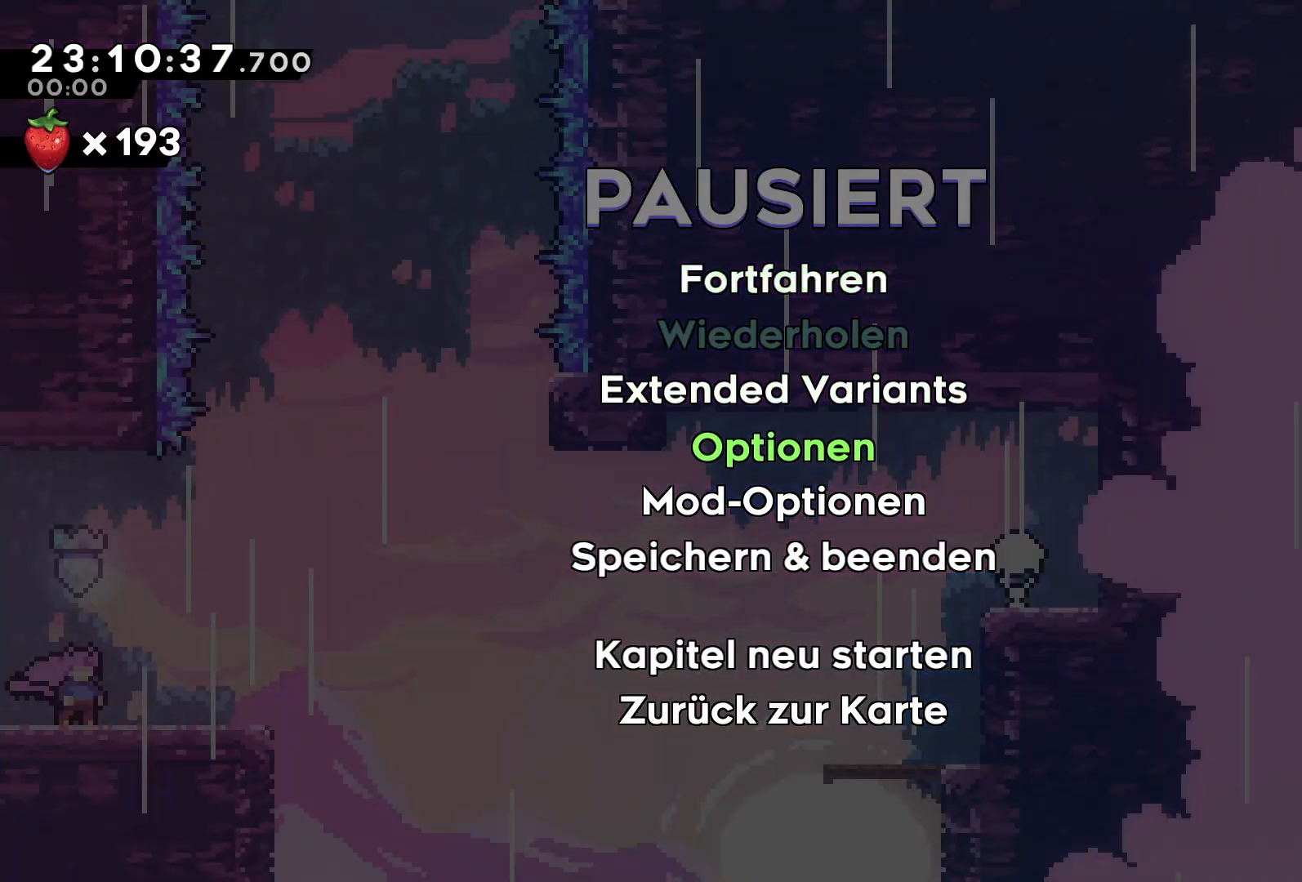
Gameplay with a controller (Xbox layout); each line is a JSON object with the inputs held at the frame after it. "events" lists button and stick changes between this image and that frame as [ms after this image, input, new state], when the widget could be followed in between. Not read: right_stick.
{"buttons": ["B"], "left_stick": "center", "events": [[33, "DPAD_DOWN", "up"], [300, "DPAD_UP", "down"], [400, "DPAD_UP", "up"], [433, "B", "down"]]}
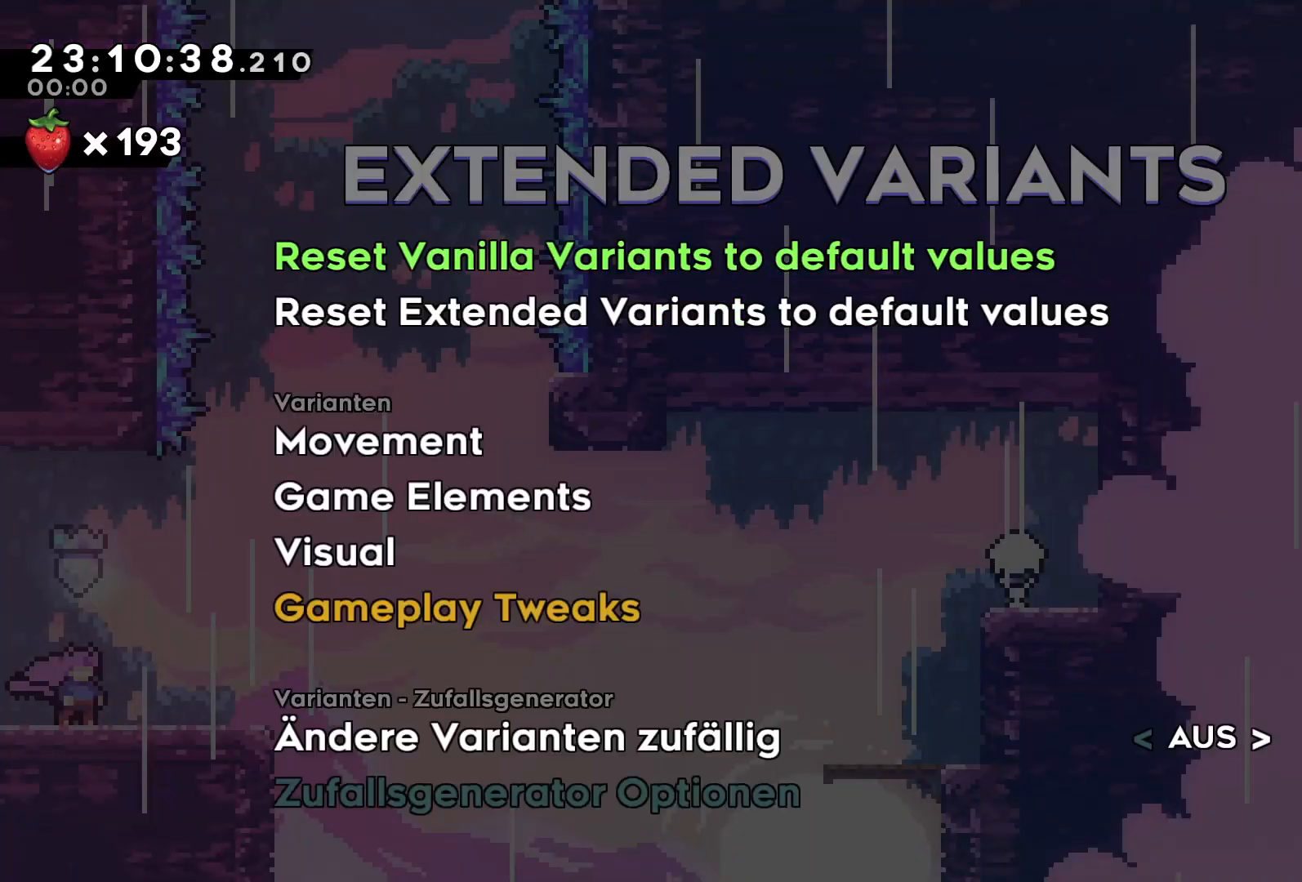
{"buttons": [], "left_stick": "center", "events": [[67, "B", "up"], [333, "DPAD_DOWN", "down"], [433, "DPAD_DOWN", "up"]]}
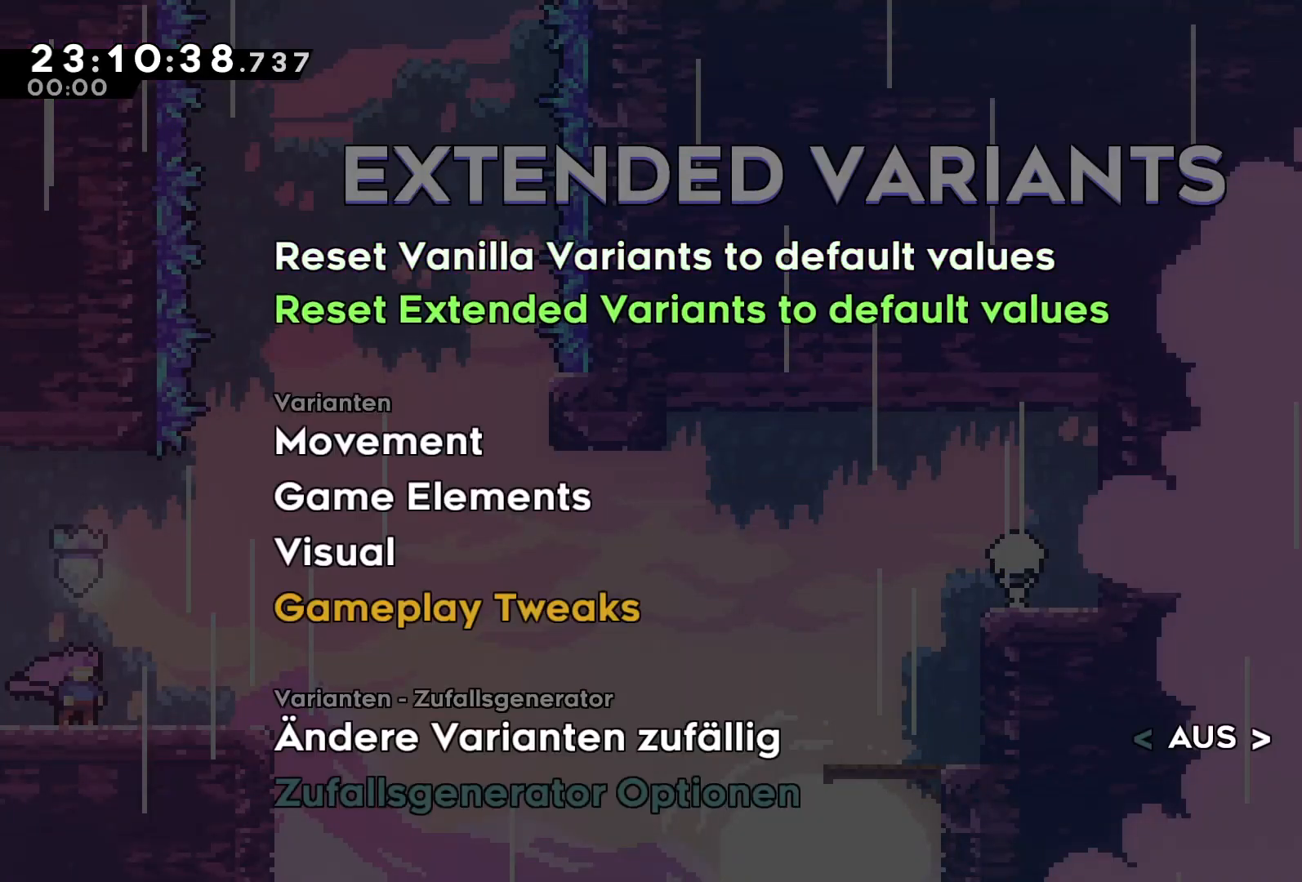
{"buttons": [], "left_stick": "center", "events": [[33, "DPAD_DOWN", "down"], [100, "DPAD_DOWN", "up"], [200, "DPAD_DOWN", "down"], [233, "DPAD_DOWN", "up"], [333, "DPAD_DOWN", "down"], [433, "DPAD_DOWN", "up"]]}
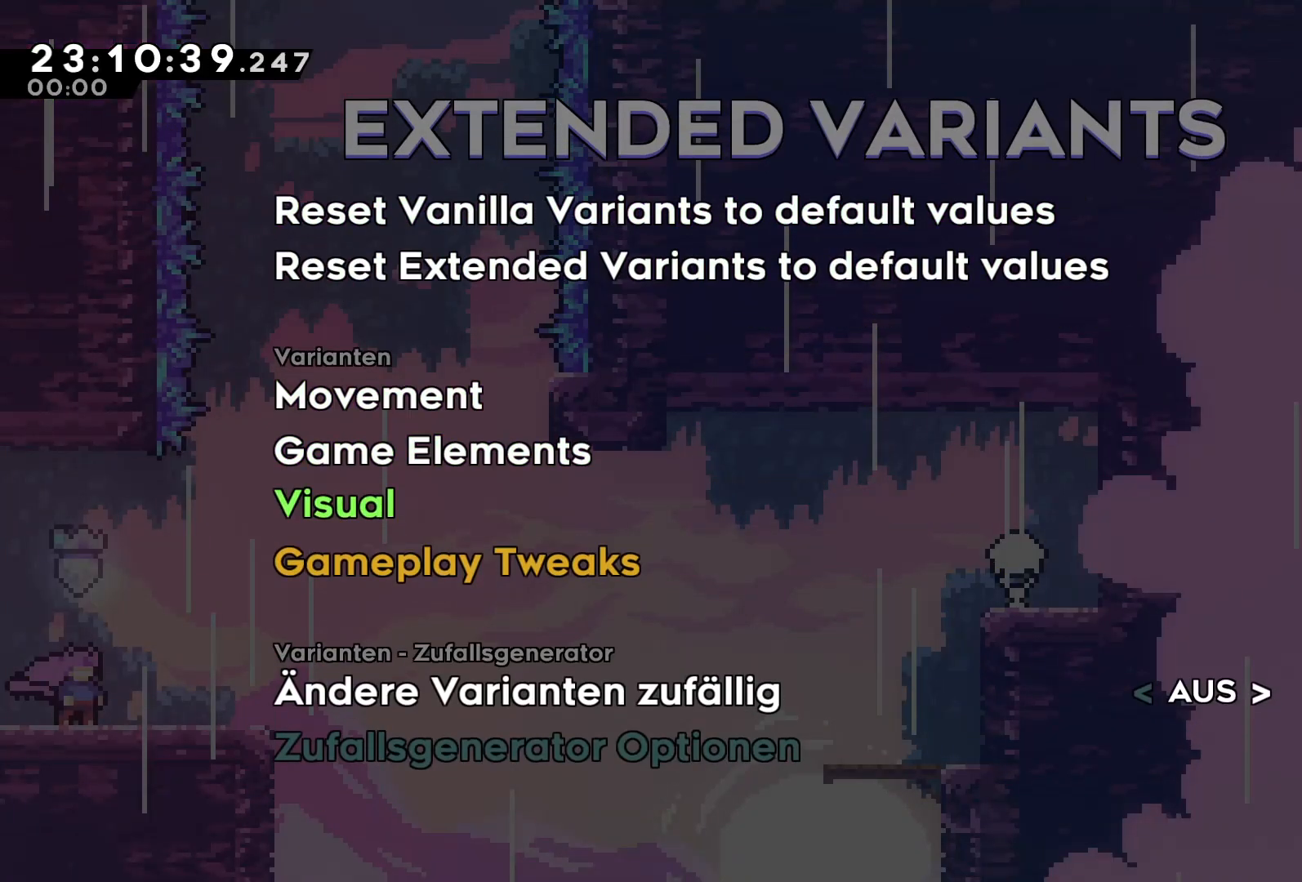
{"buttons": [], "left_stick": "center", "events": [[133, "DPAD_DOWN", "down"], [233, "DPAD_DOWN", "up"], [300, "B", "down"], [433, "B", "up"]]}
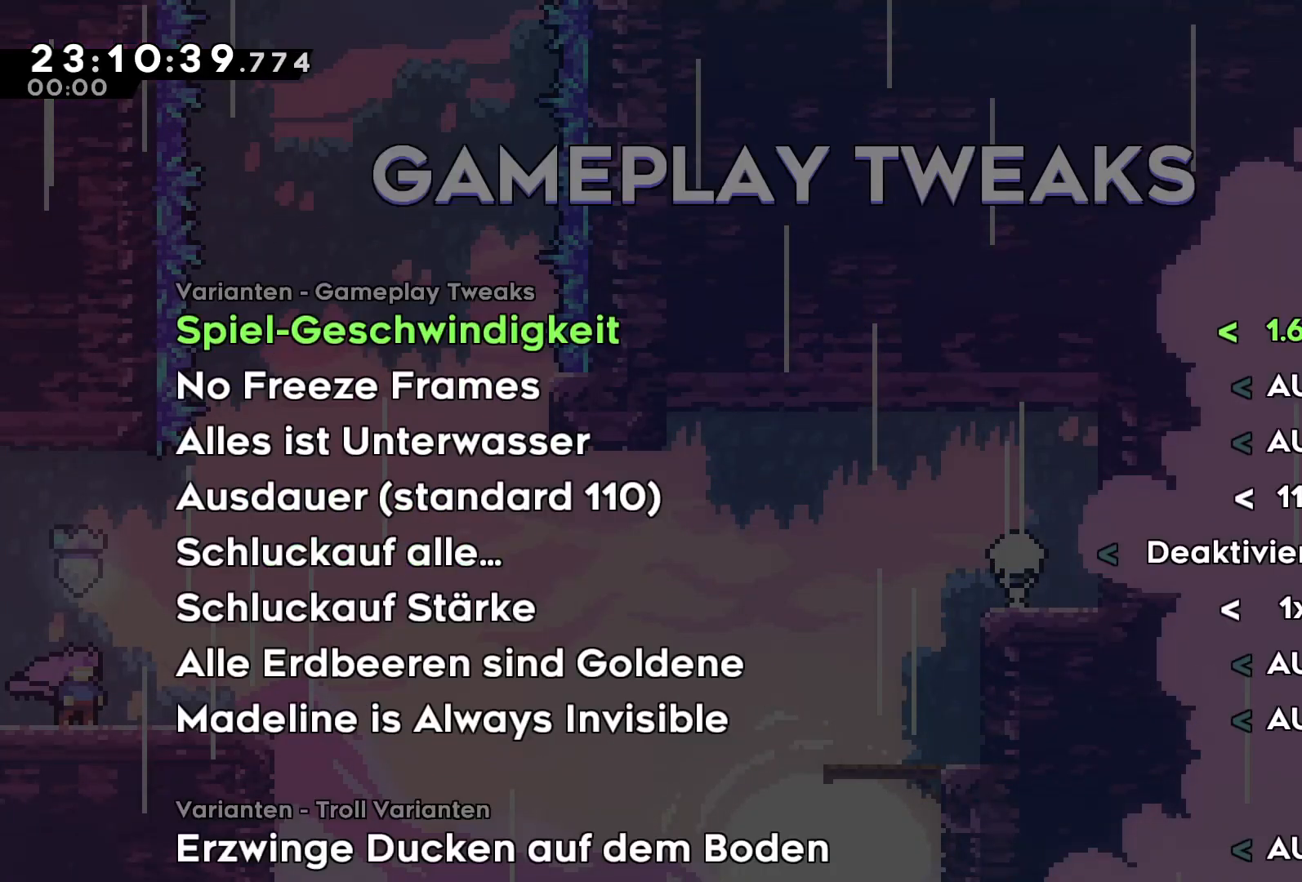
{"buttons": [], "left_stick": "center", "events": []}
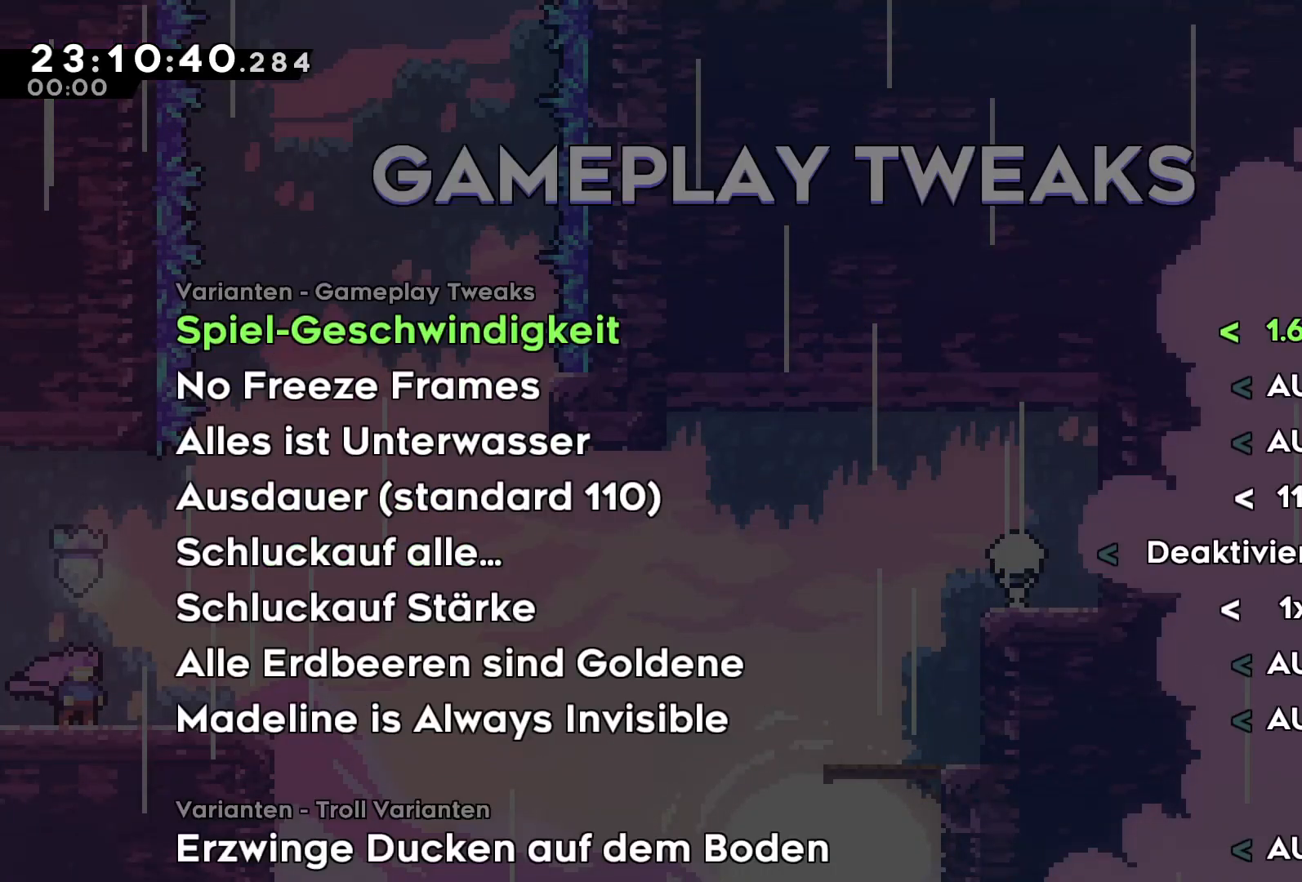
{"buttons": [], "left_stick": "center", "events": []}
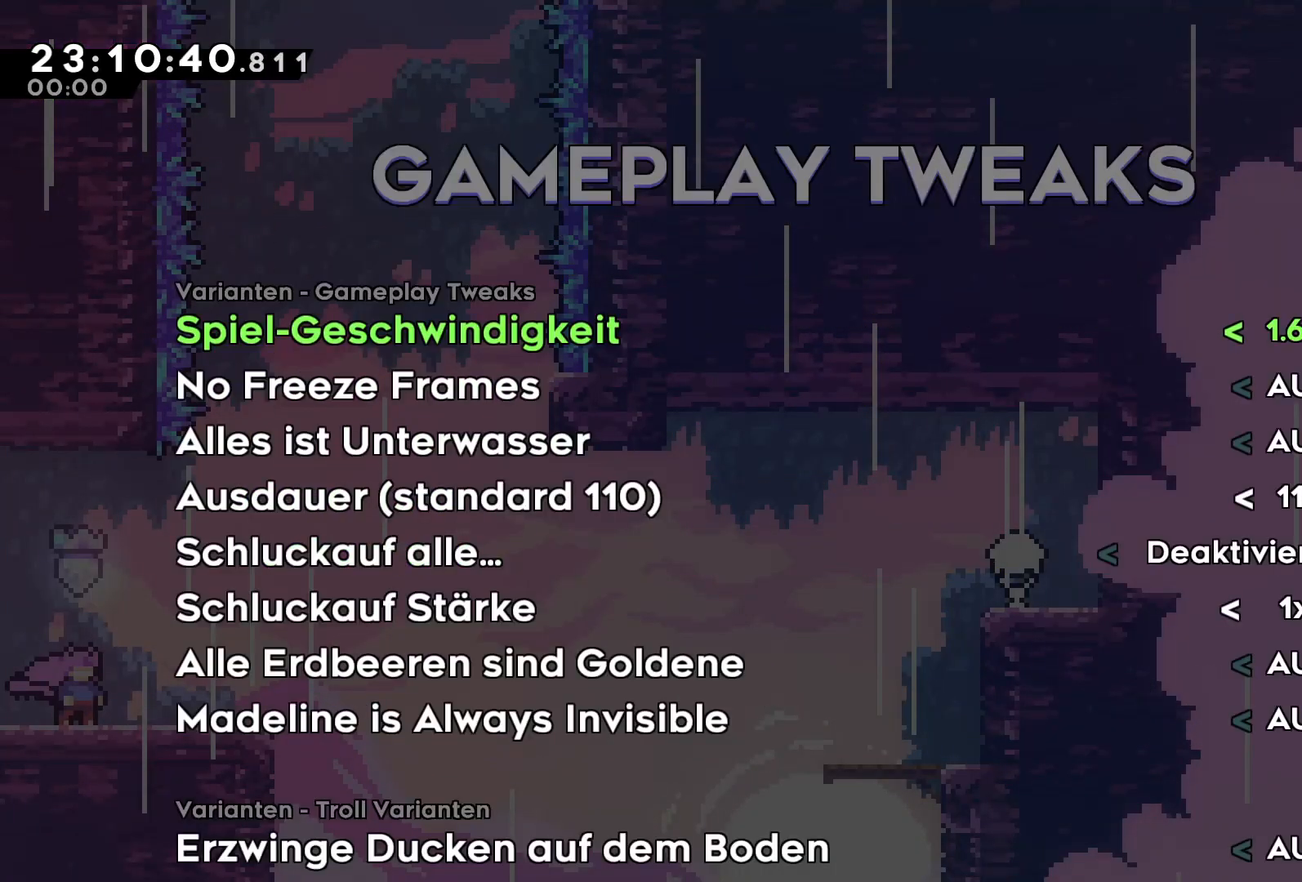
{"buttons": [], "left_stick": "center", "events": []}
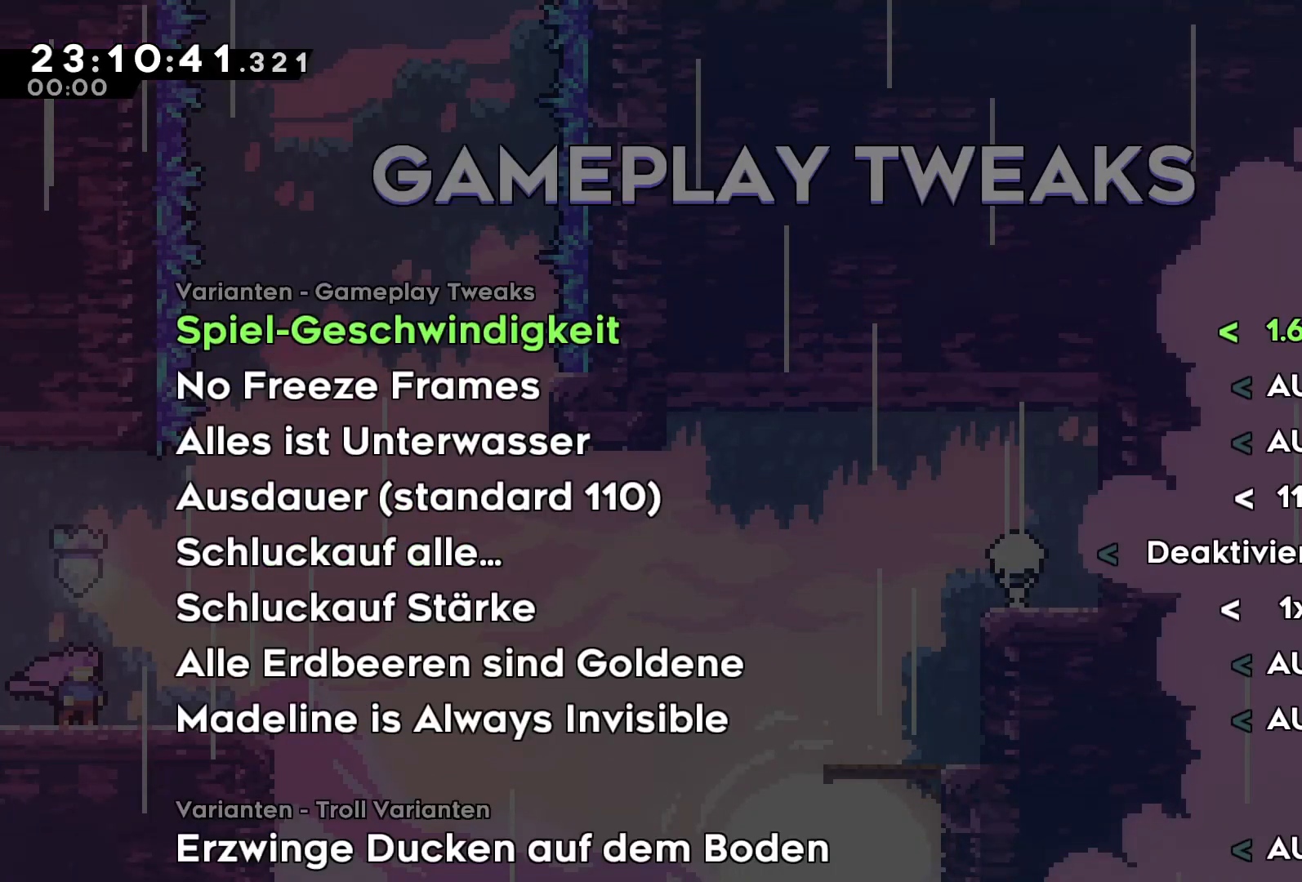
{"buttons": [], "left_stick": "center", "events": [[400, "DPAD_LEFT", "down"], [500, "DPAD_LEFT", "up"]]}
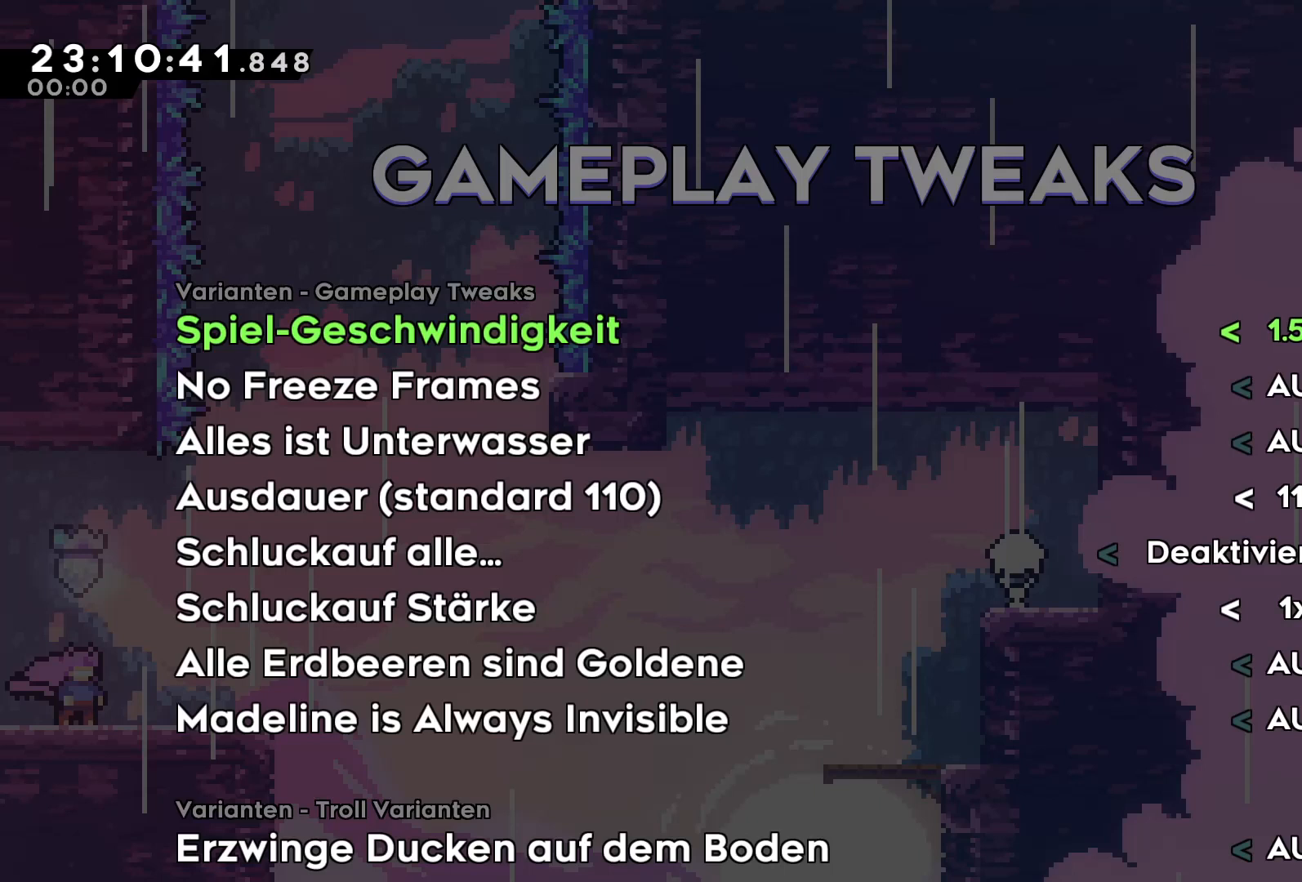
{"buttons": [], "left_stick": "center", "events": [[67, "DPAD_LEFT", "down"], [167, "DPAD_LEFT", "up"], [233, "DPAD_LEFT", "down"], [333, "DPAD_LEFT", "up"], [367, "DPAD_LEFT", "down"], [467, "DPAD_LEFT", "up"]]}
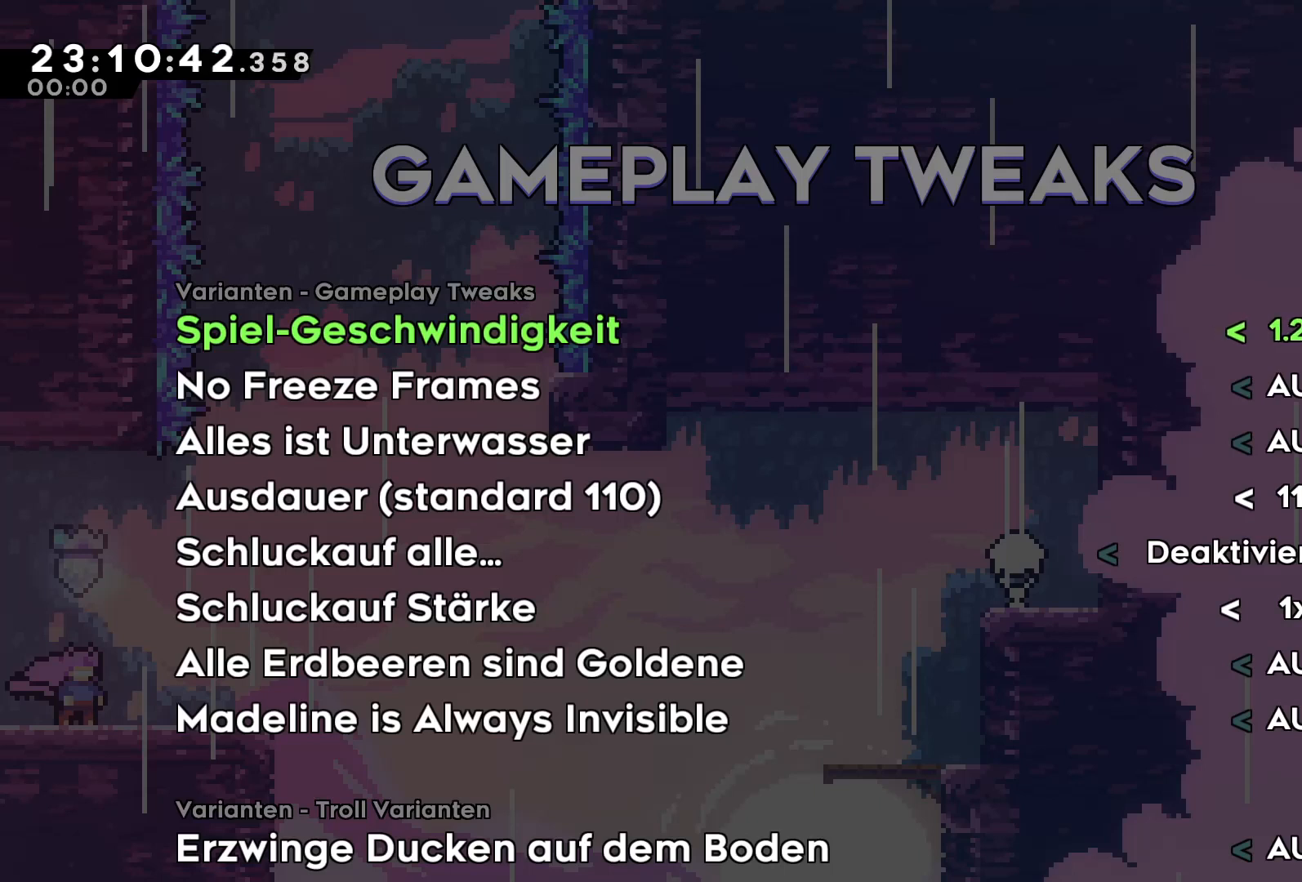
{"buttons": [], "left_stick": "center", "events": [[33, "DPAD_LEFT", "down"], [133, "DPAD_LEFT", "up"], [233, "DPAD_LEFT", "down"], [267, "DPAD_LEFT", "up"]]}
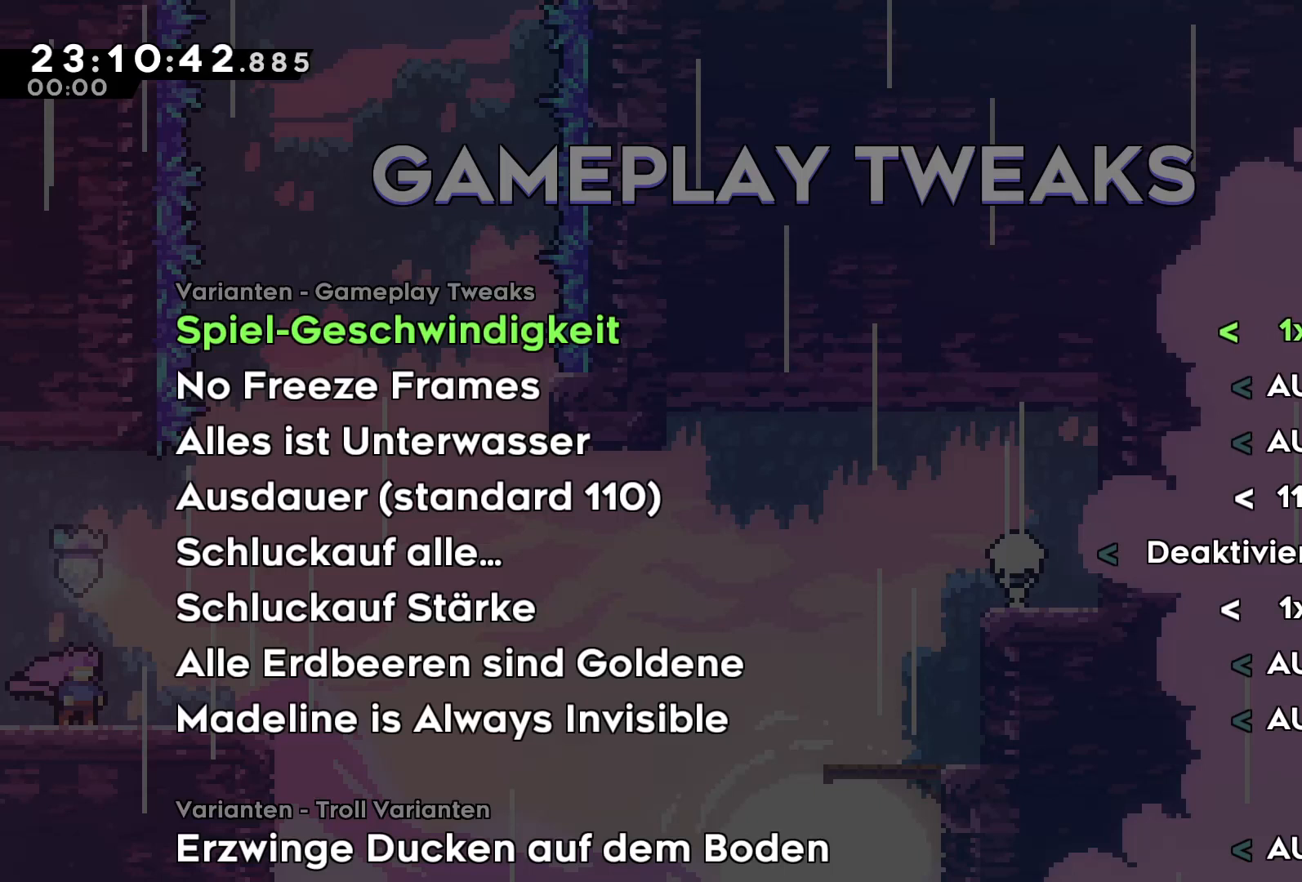
{"buttons": [], "left_stick": "center", "events": [[33, "A", "down"], [167, "A", "up"]]}
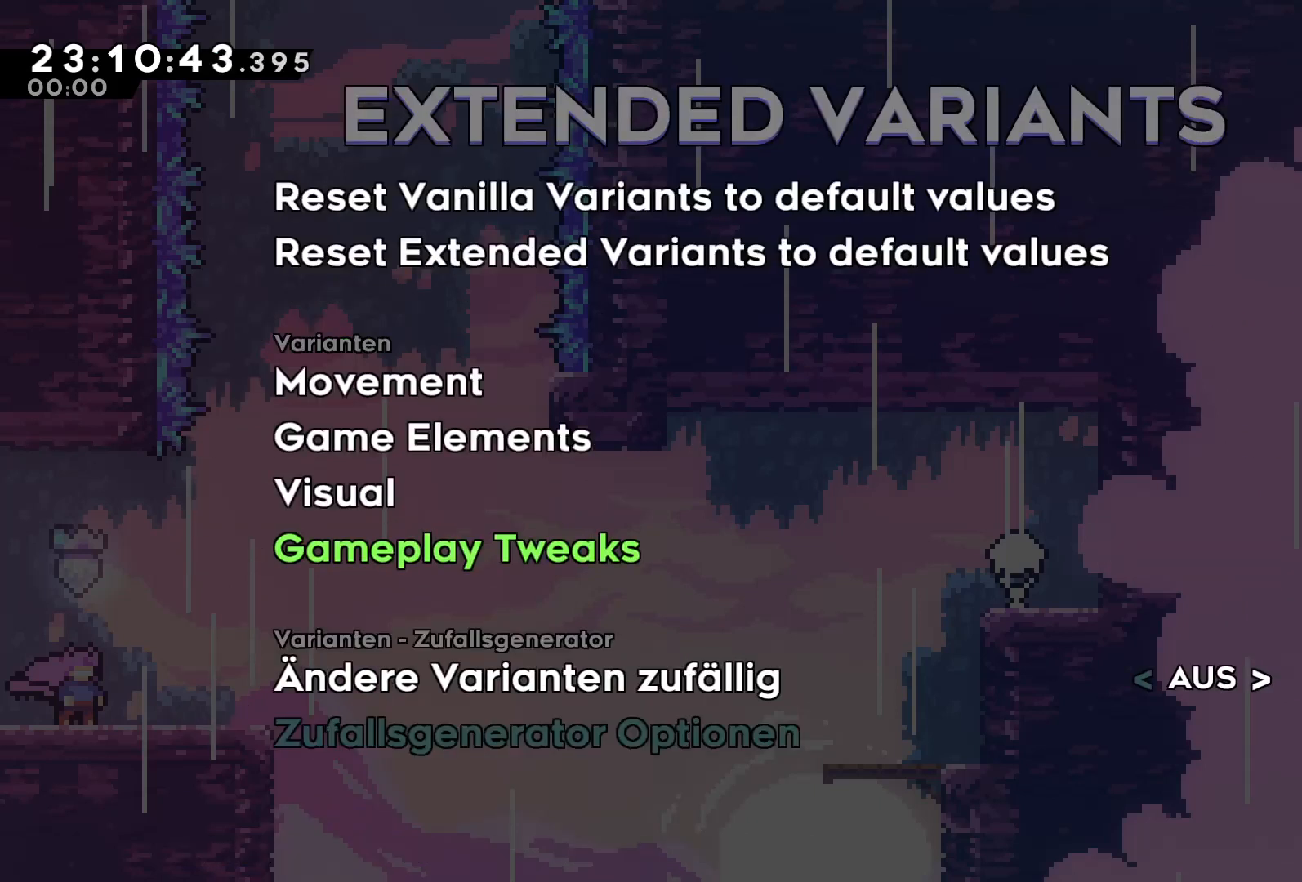
{"buttons": [], "left_stick": "center", "events": [[167, "A", "down"], [267, "A", "up"]]}
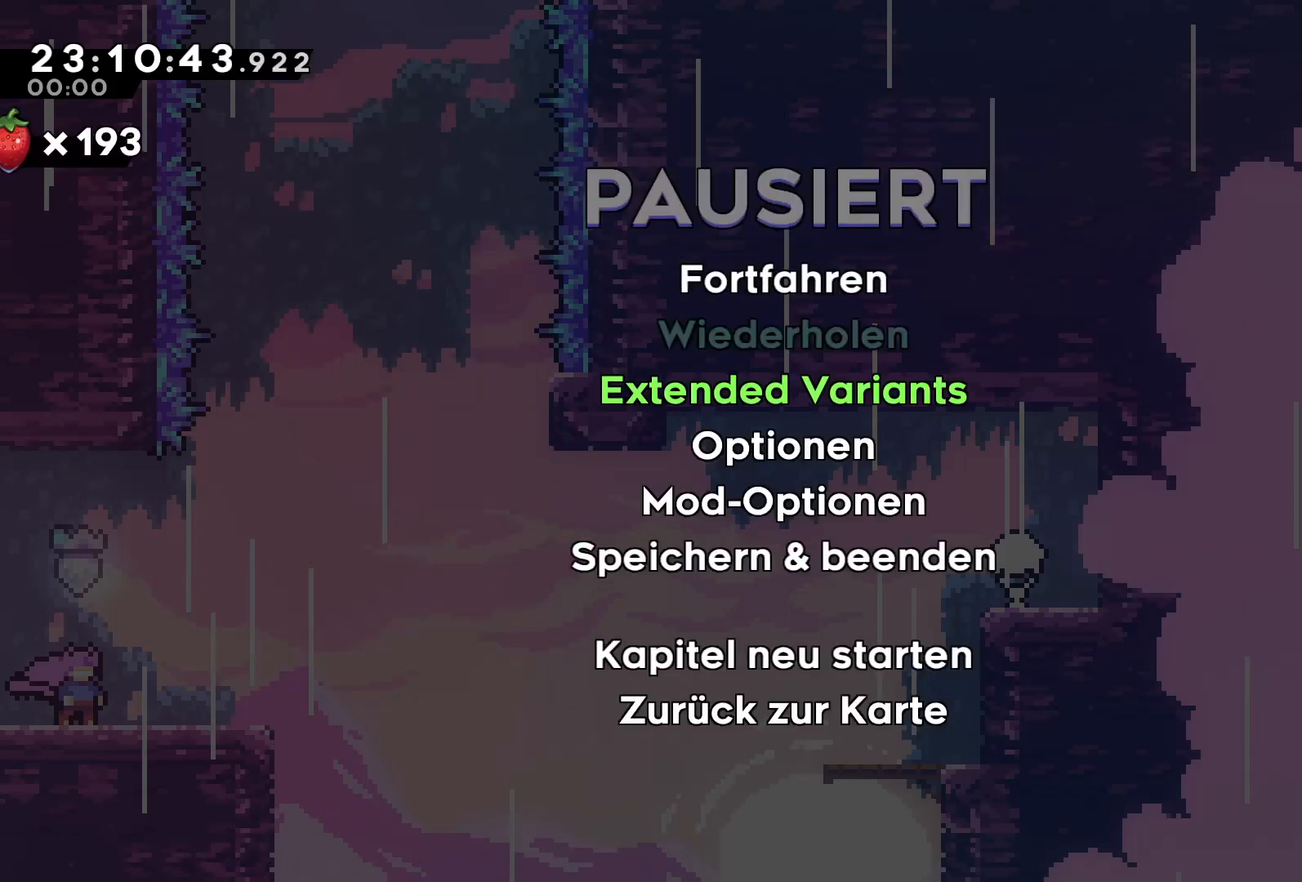
{"buttons": [], "left_stick": "center", "events": [[133, "DPAD_UP", "down"], [233, "DPAD_UP", "up"], [300, "DPAD_UP", "down"], [333, "DPAD_UP", "up"]]}
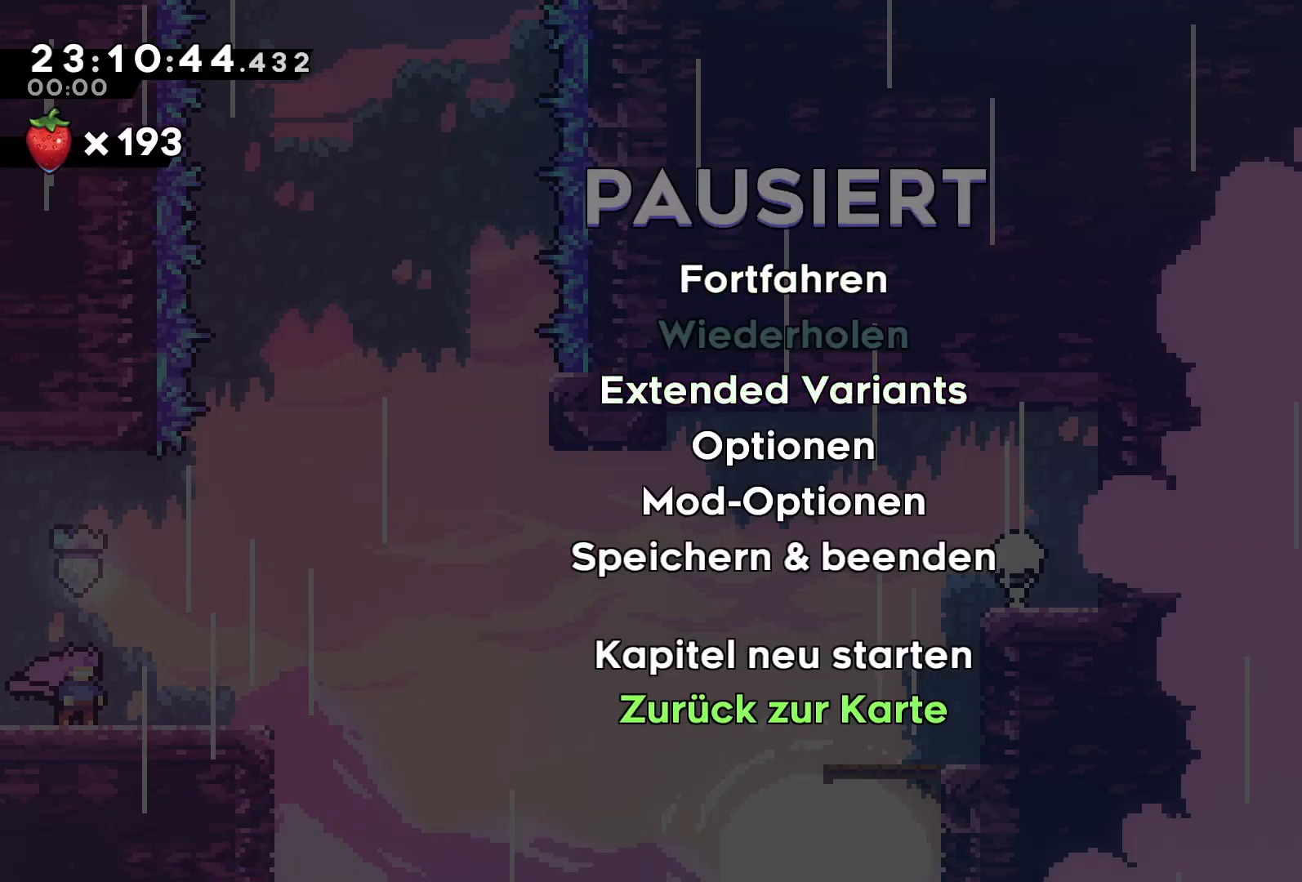
{"buttons": [], "left_stick": "center", "events": [[200, "DPAD_DOWN", "down"], [267, "DPAD_DOWN", "up"], [333, "B", "down"], [400, "B", "up"]]}
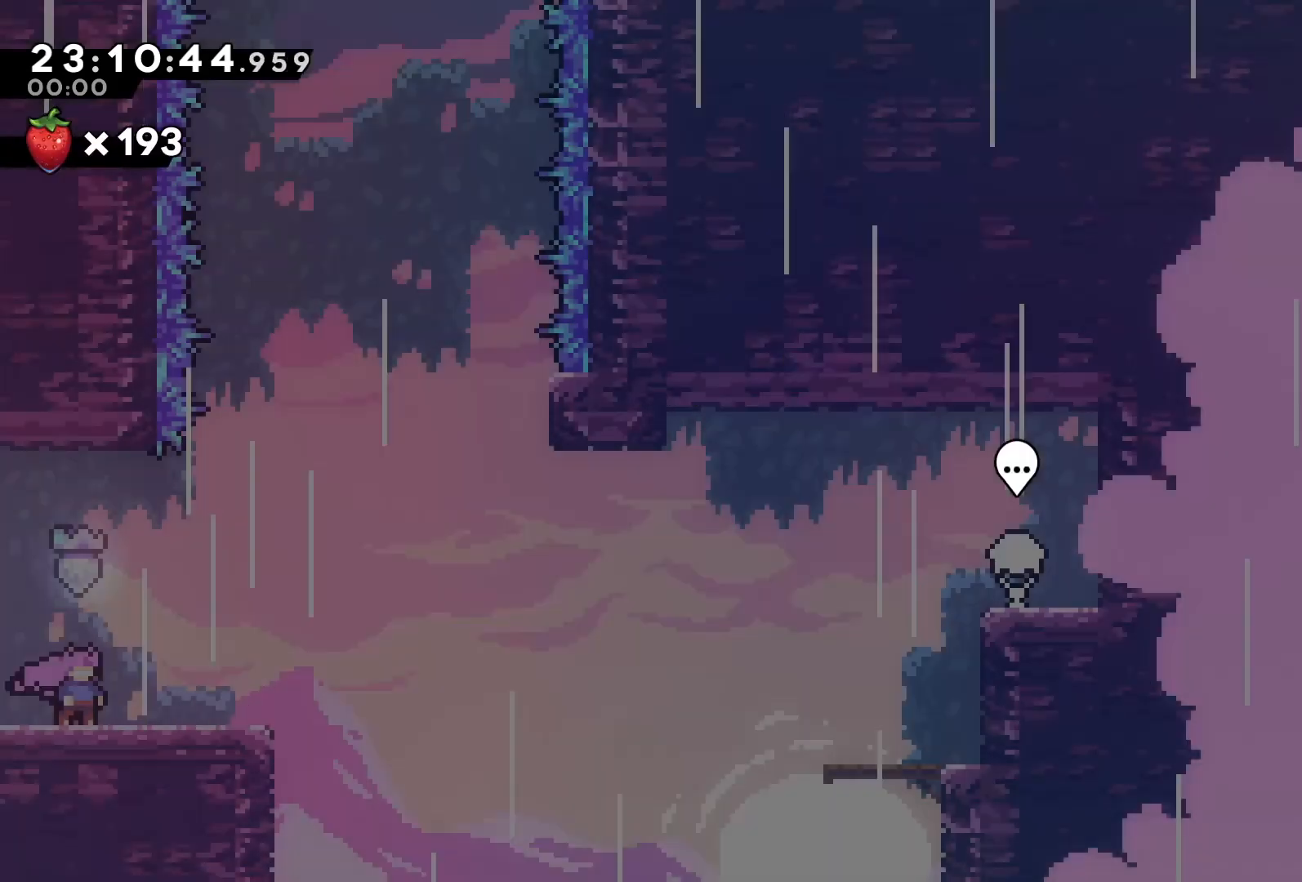
{"buttons": [], "left_stick": "right", "events": [[133, "A", "down"], [200, "A", "up"], [367, "left_stick", "right"]]}
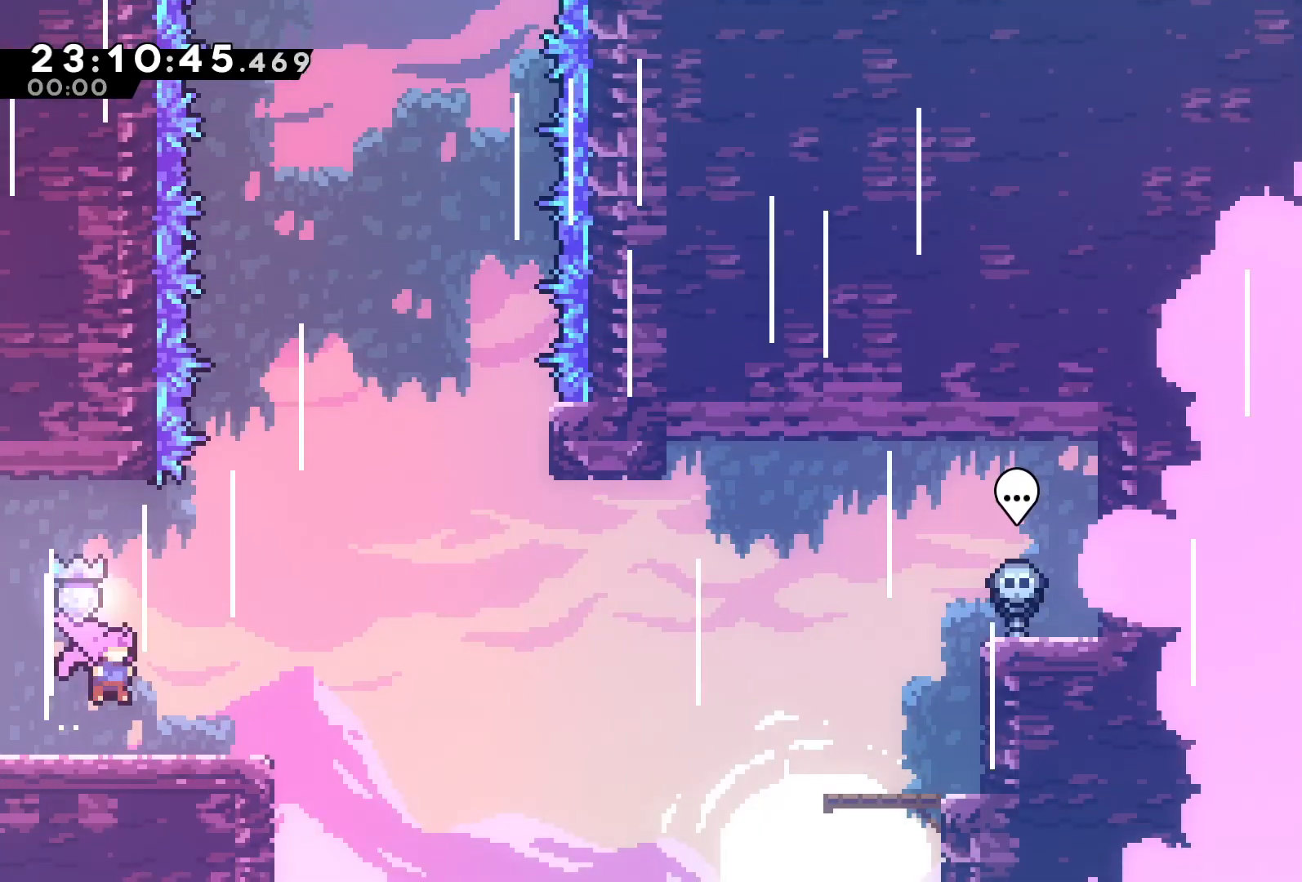
{"buttons": [], "left_stick": "right", "events": [[167, "A", "down"], [433, "A", "up"]]}
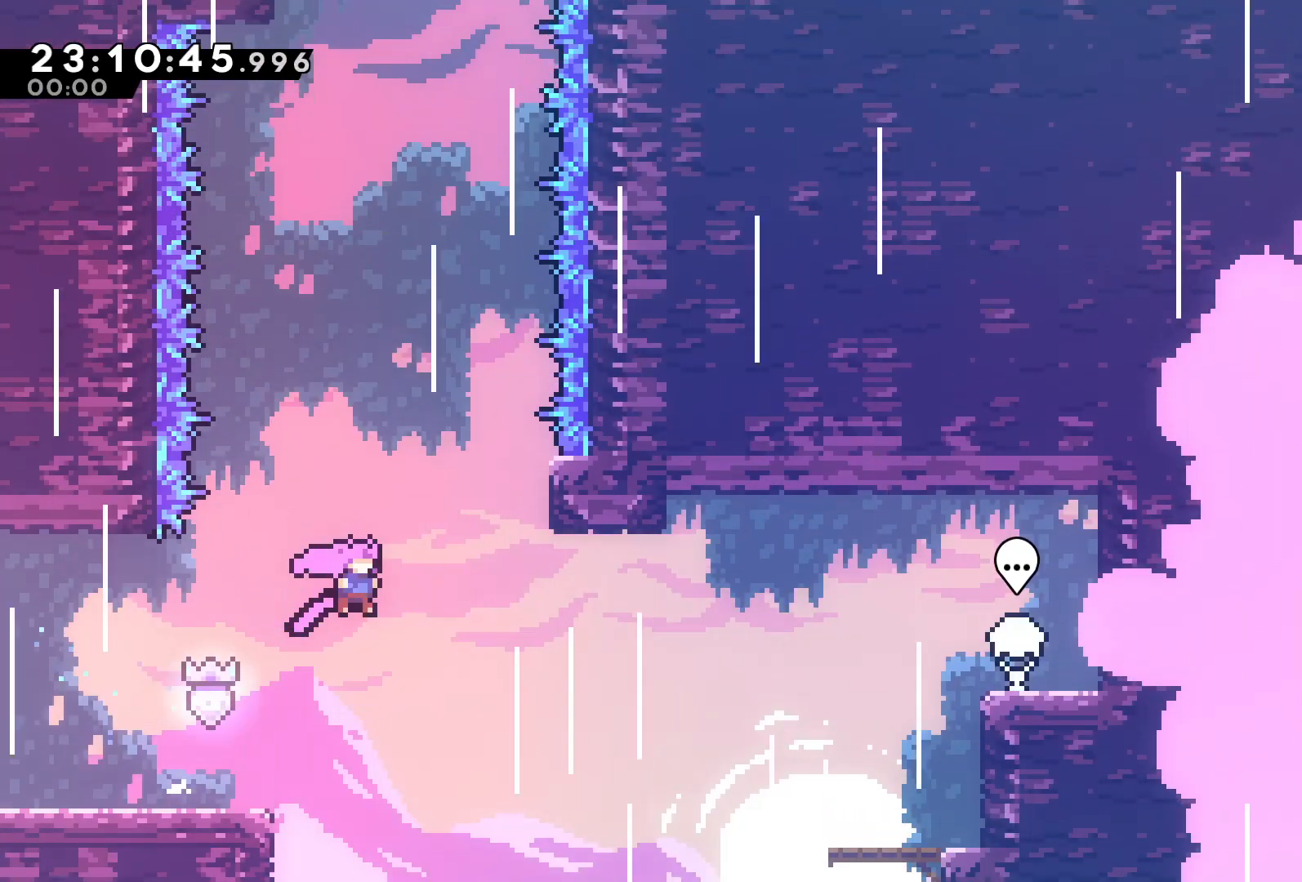
{"buttons": ["B"], "left_stick": "up", "events": [[200, "left_stick", "up-right"], [367, "B", "down"], [367, "left_stick", "up"]]}
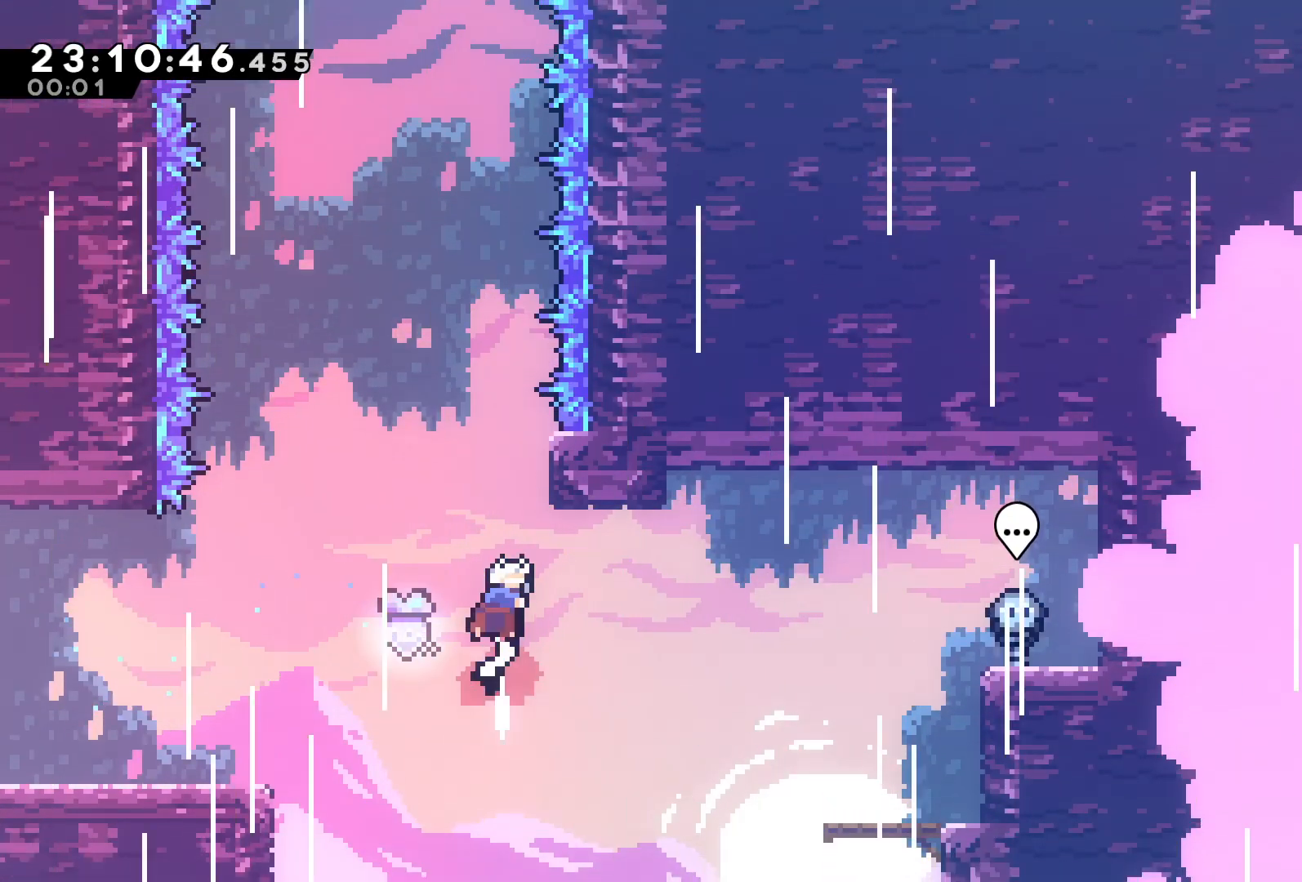
{"buttons": ["A"], "left_stick": "left", "events": [[33, "B", "up"], [33, "left_stick", "center"], [67, "A", "down"], [300, "left_stick", "left"]]}
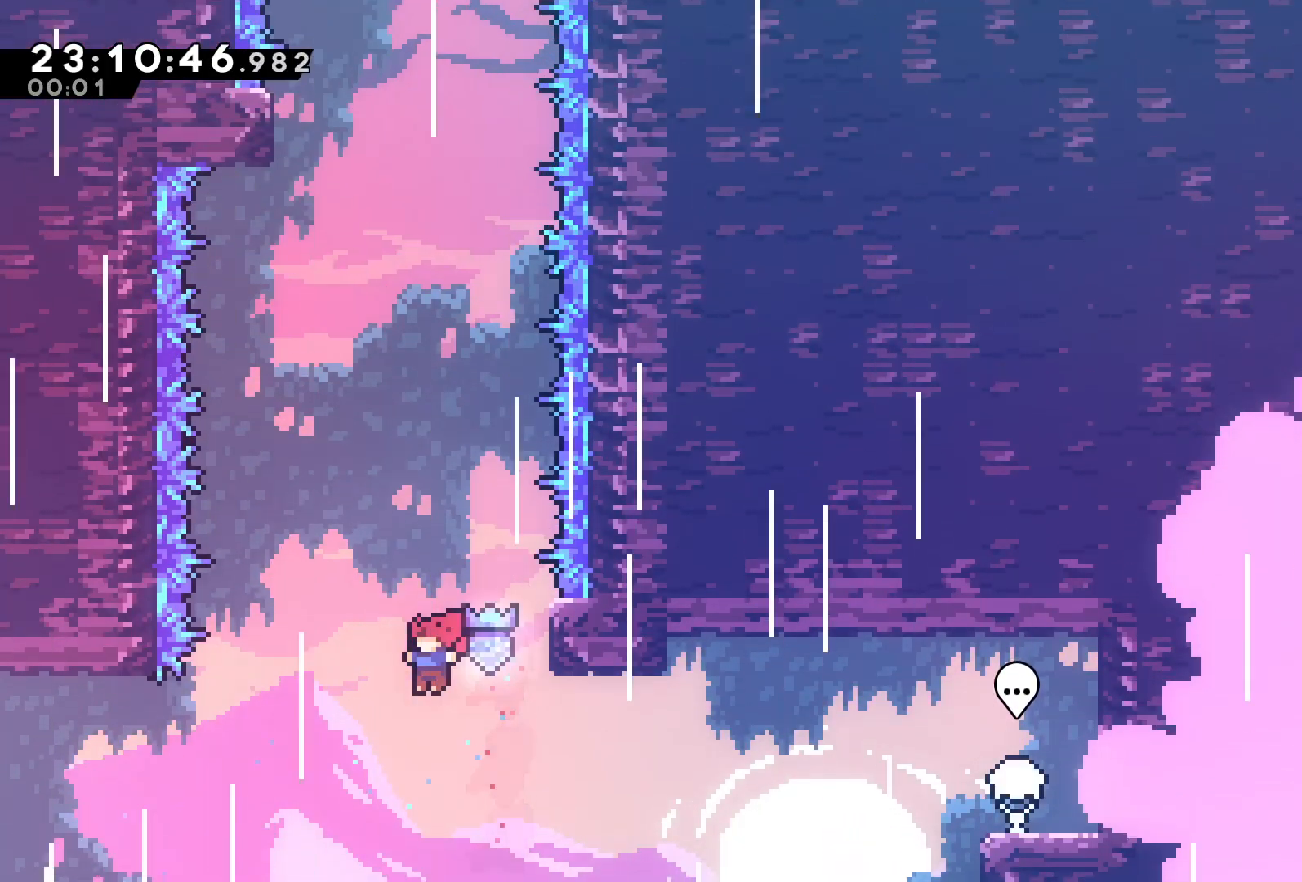
{"buttons": [], "left_stick": "center", "events": [[200, "A", "up"], [467, "left_stick", "center"]]}
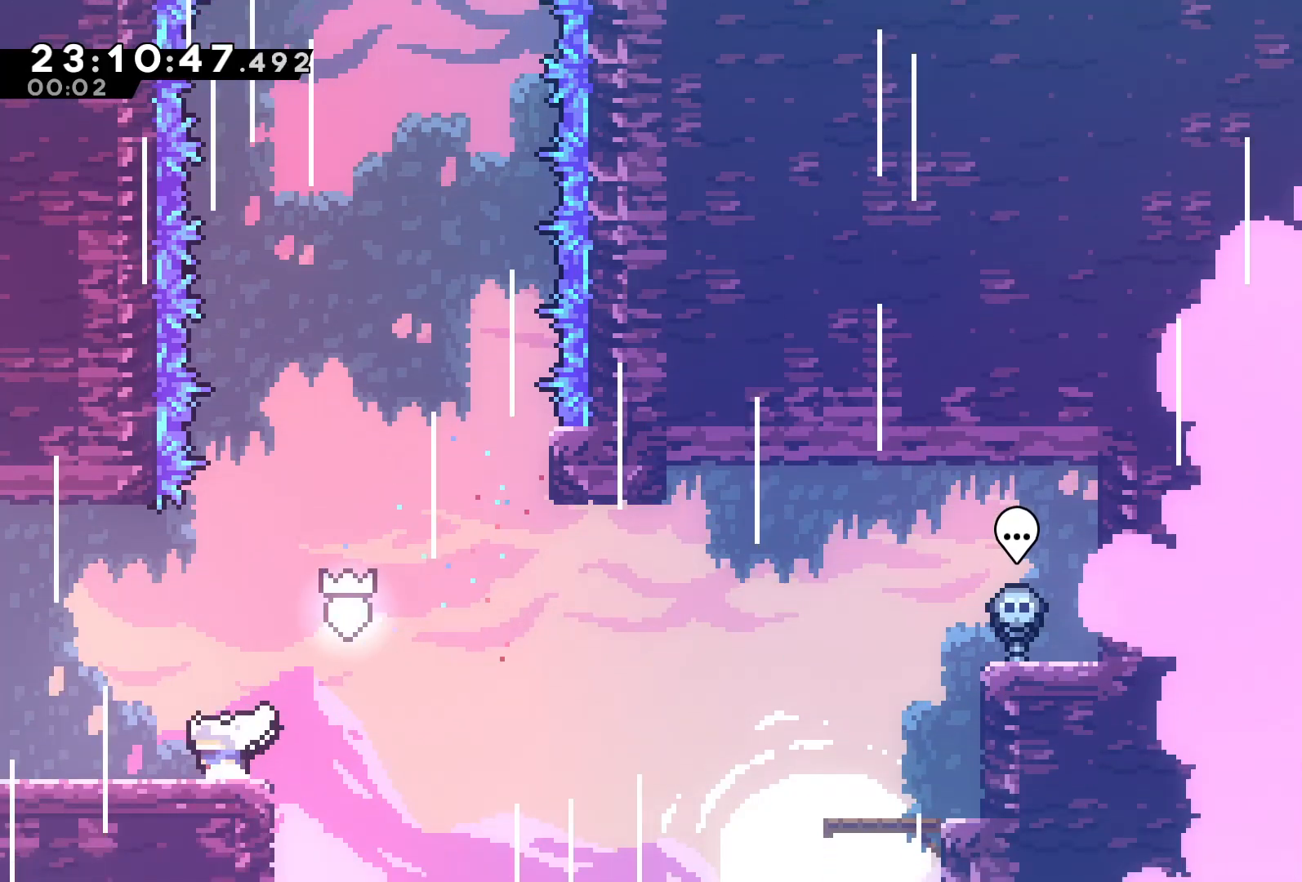
{"buttons": ["A"], "left_stick": "right", "events": [[100, "left_stick", "right"], [200, "A", "down"]]}
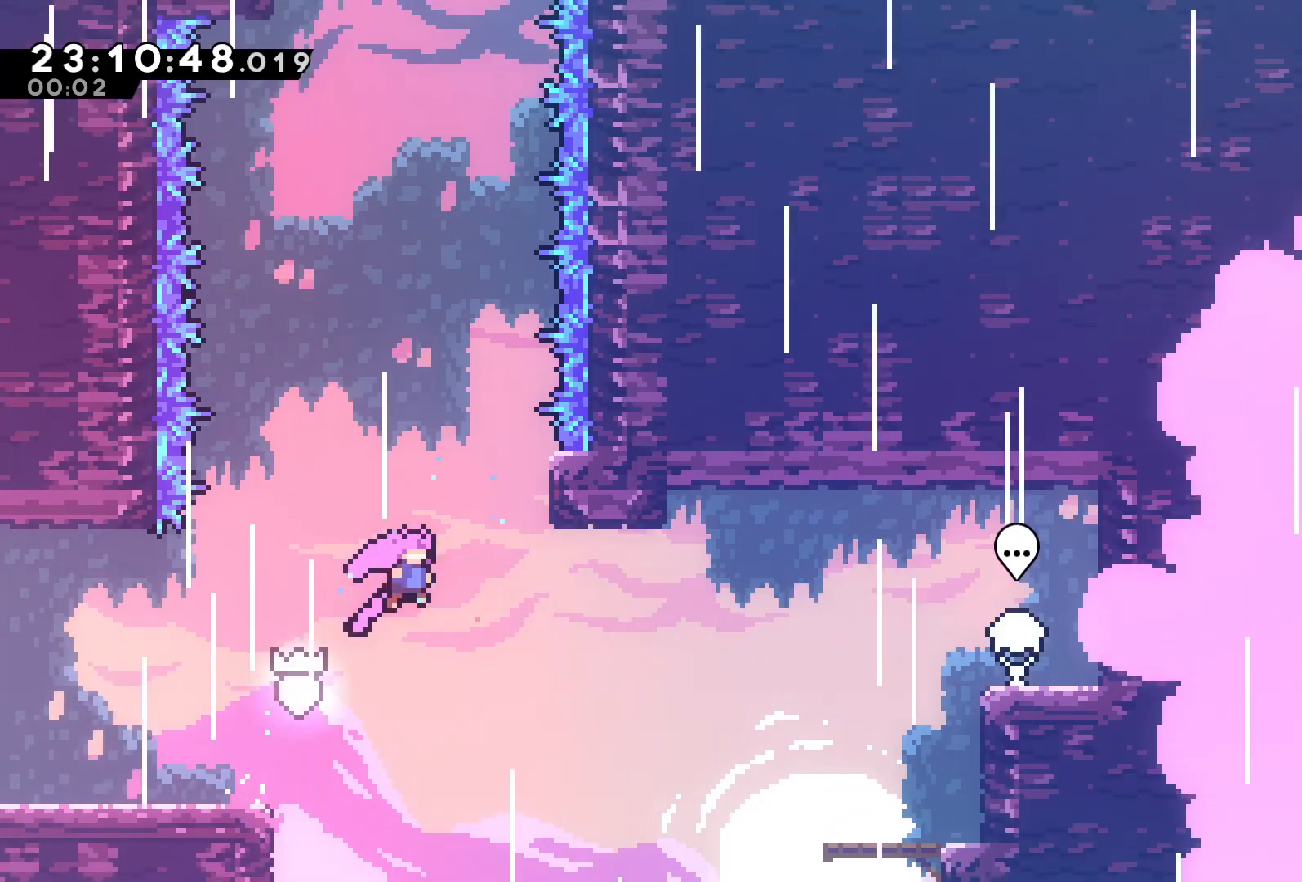
{"buttons": [], "left_stick": "center", "events": [[67, "A", "up"], [100, "left_stick", "up-right"], [200, "left_stick", "up"], [333, "B", "down"], [367, "left_stick", "center"], [467, "B", "up"]]}
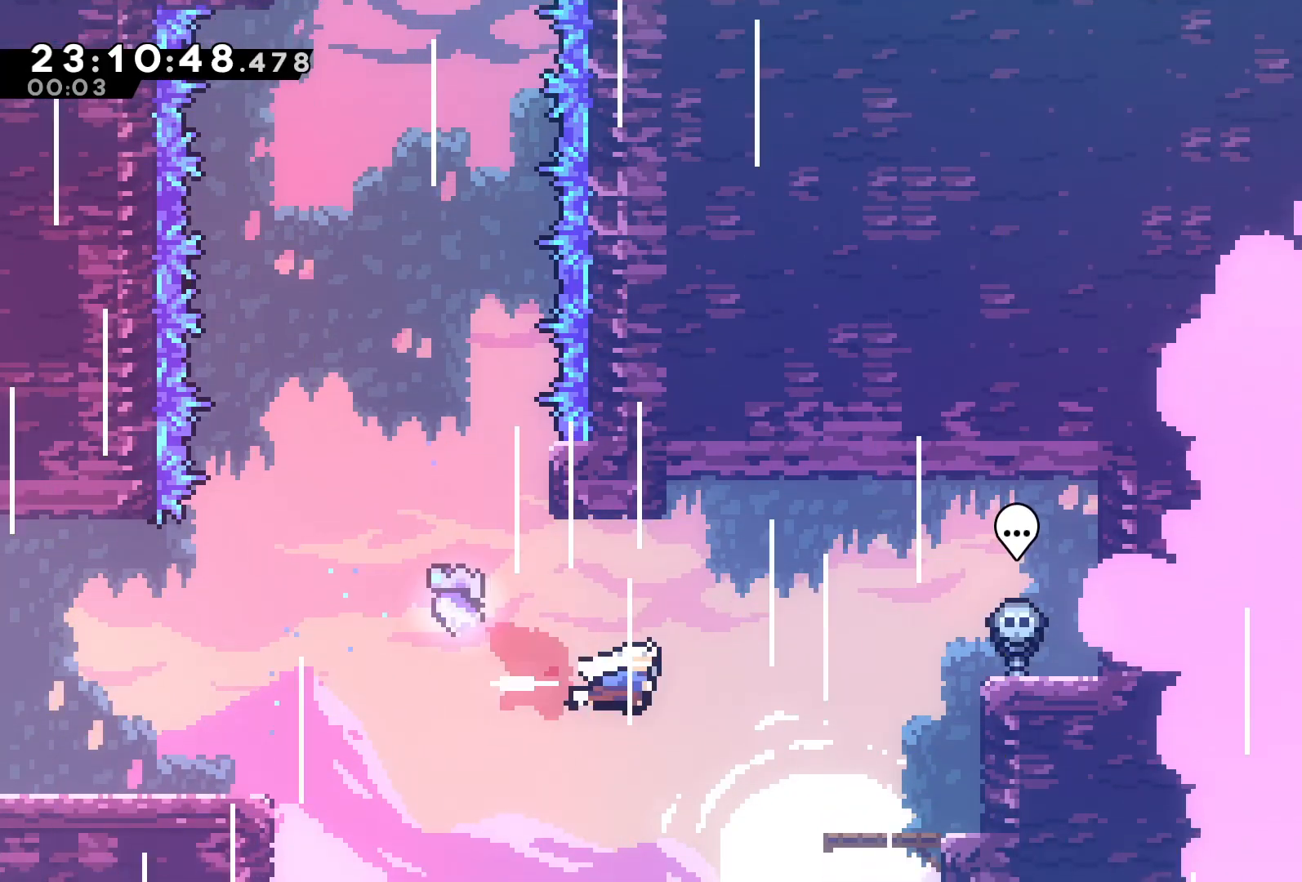
{"buttons": [], "left_stick": "up-right", "events": [[67, "A", "down"], [267, "A", "up"], [300, "left_stick", "up-right"]]}
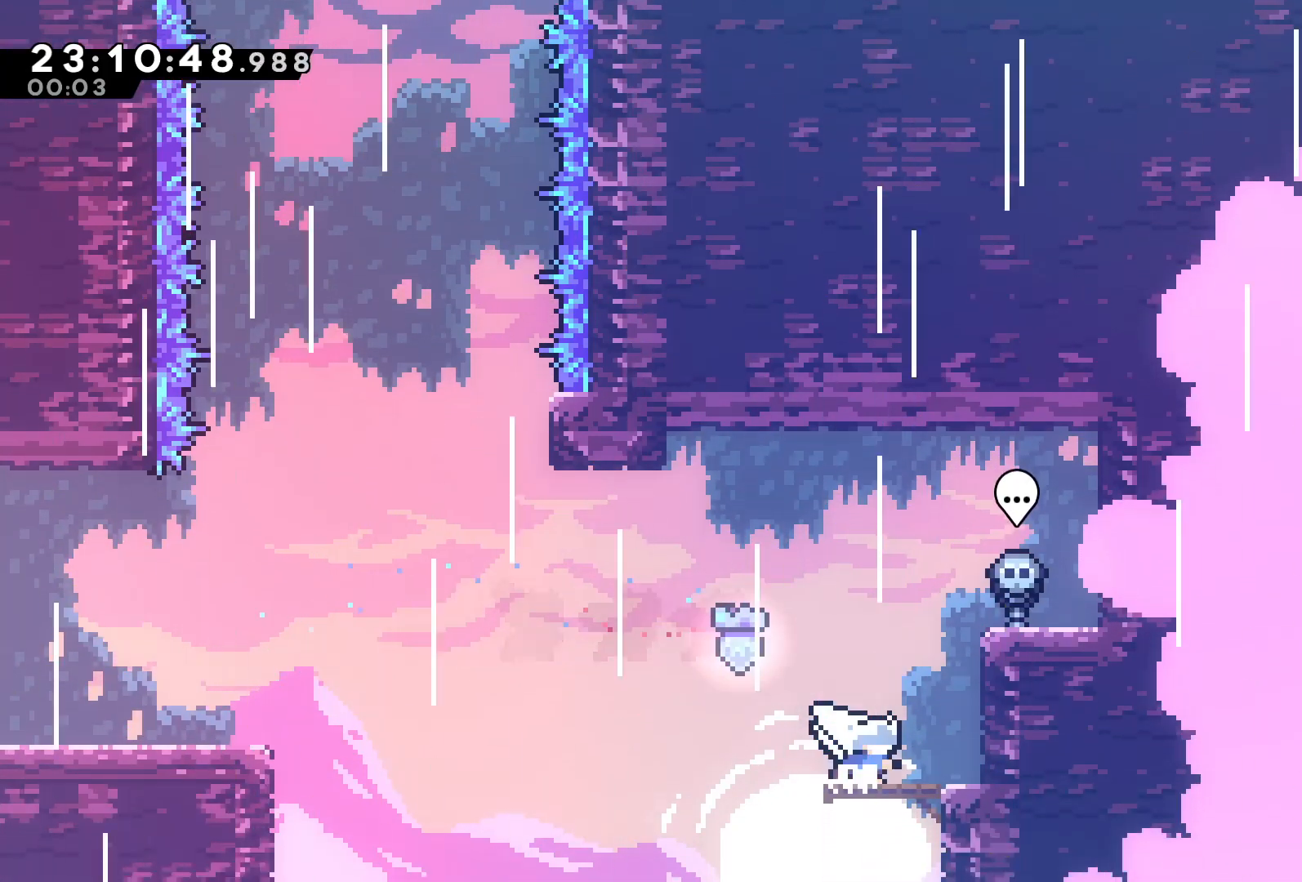
{"buttons": ["A"], "left_stick": "left", "events": [[133, "left_stick", "center"], [233, "left_stick", "left"], [467, "A", "down"]]}
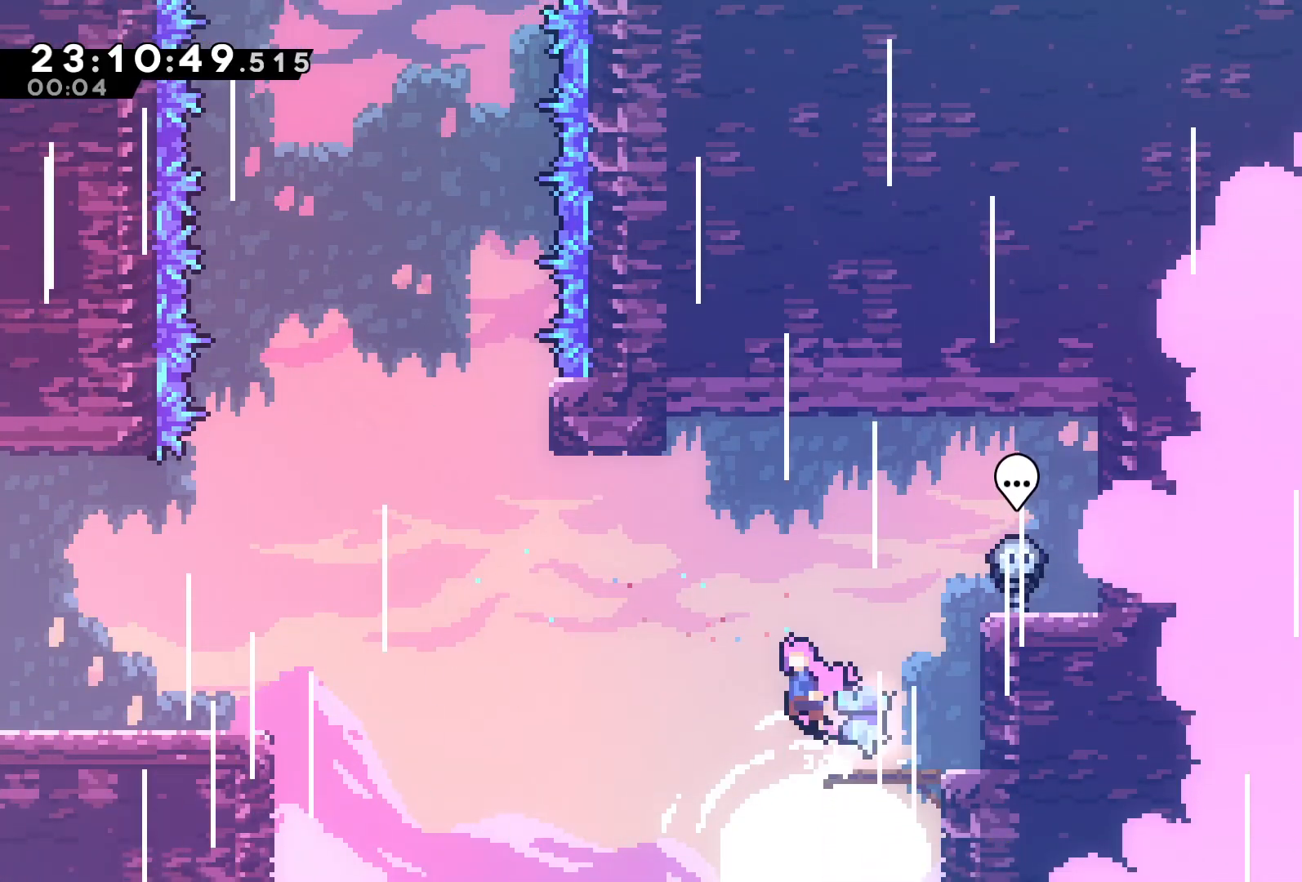
{"buttons": [], "left_stick": "up-left", "events": [[433, "A", "up"], [433, "left_stick", "up-left"]]}
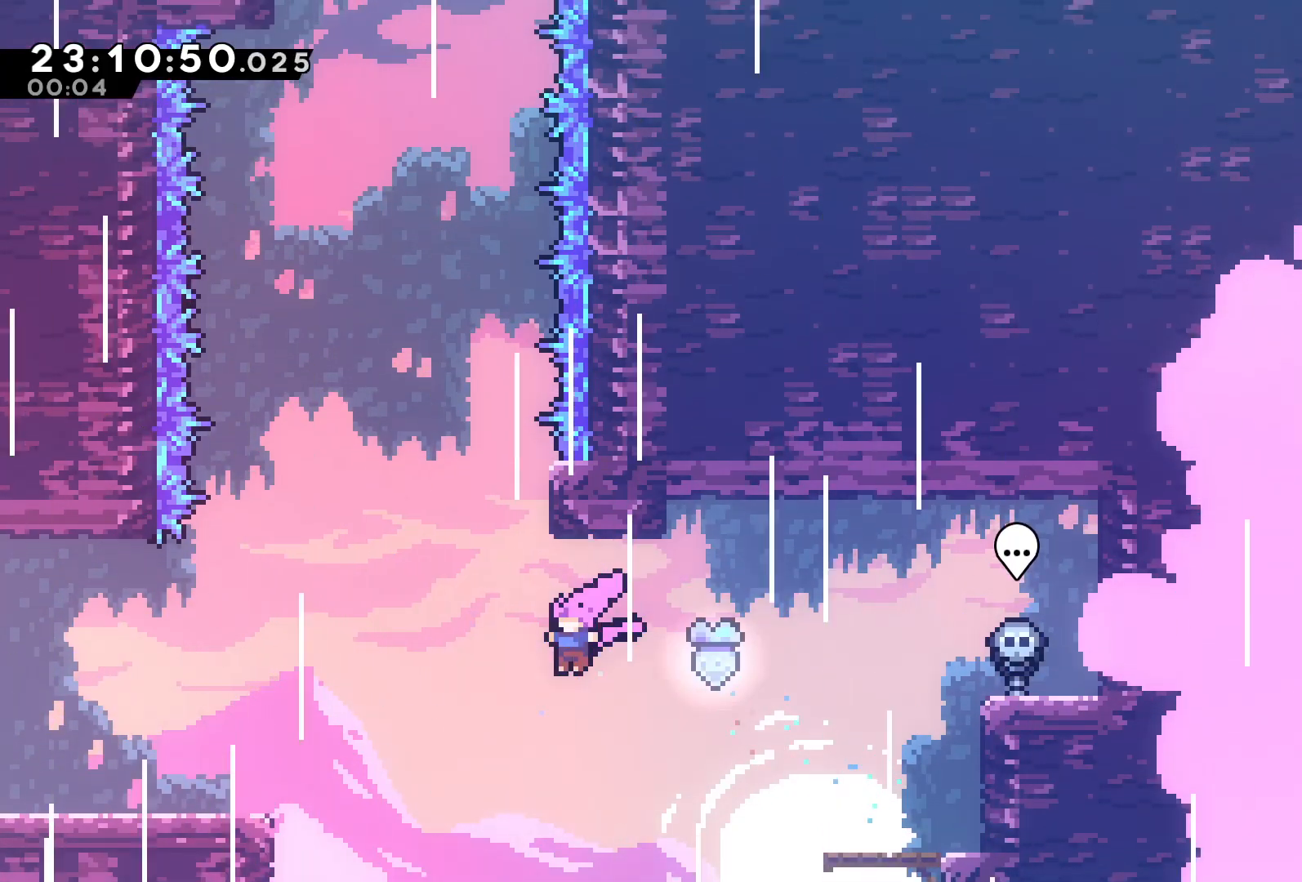
{"buttons": ["A"], "left_stick": "left", "events": [[33, "left_stick", "up"], [100, "B", "down"], [200, "left_stick", "center"], [233, "B", "up"], [300, "A", "down"], [367, "left_stick", "left"]]}